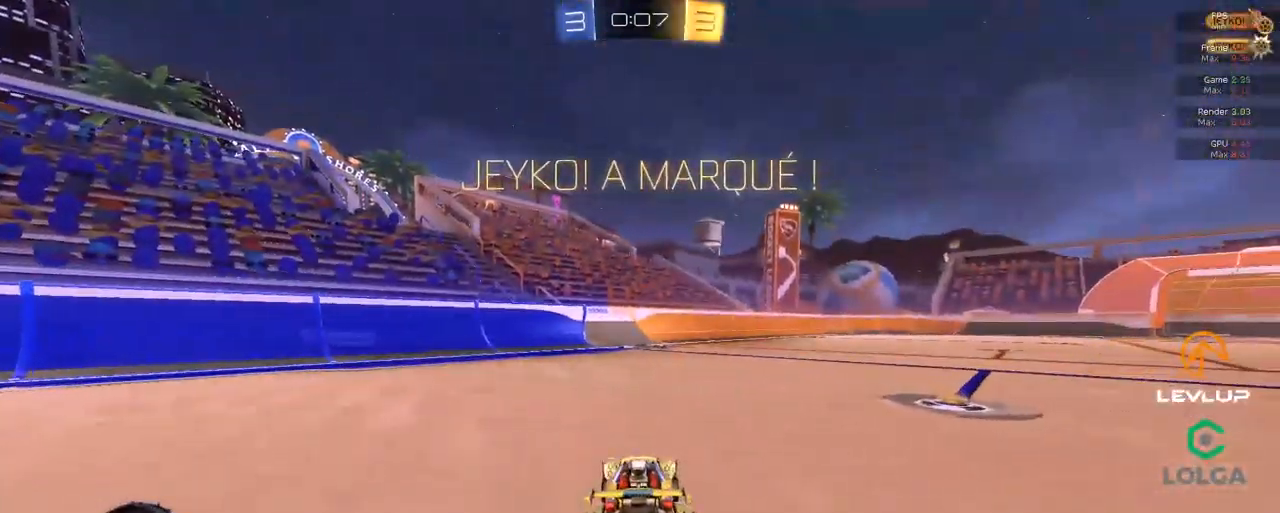
Gameplay with a controller (Xbox layout); each line is a JSON object with the inputs held at the frame after it (dt_ms = milliseconds from this image to that frame). "events" lists button and stick changes between this image and that frame as [ms after this image, input, new state], when the widget could be followed in between.
{"dt_ms": 499, "buttons": ["R2"], "left_stick": "right", "right_stick": "center", "events": [[316, "B", "up"], [449, "left_stick", "right"]]}
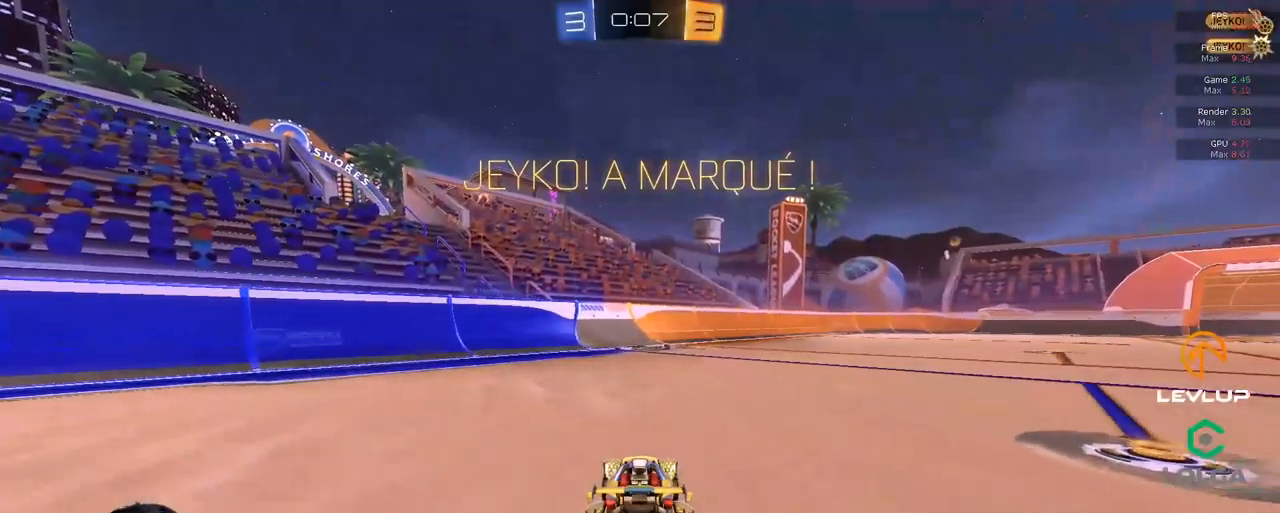
{"dt_ms": 500, "buttons": ["L2", "R2"], "left_stick": "up-right", "right_stick": "center", "events": [[67, "R2", "up"], [100, "left_stick", "up-left"], [167, "A", "down"], [167, "B", "down"], [217, "R2", "down"], [217, "left_stick", "up-right"], [234, "A", "up"], [234, "L2", "down"], [300, "A", "down"], [417, "Y", "down"], [434, "A", "up"], [450, "B", "up"], [467, "Y", "up"]]}
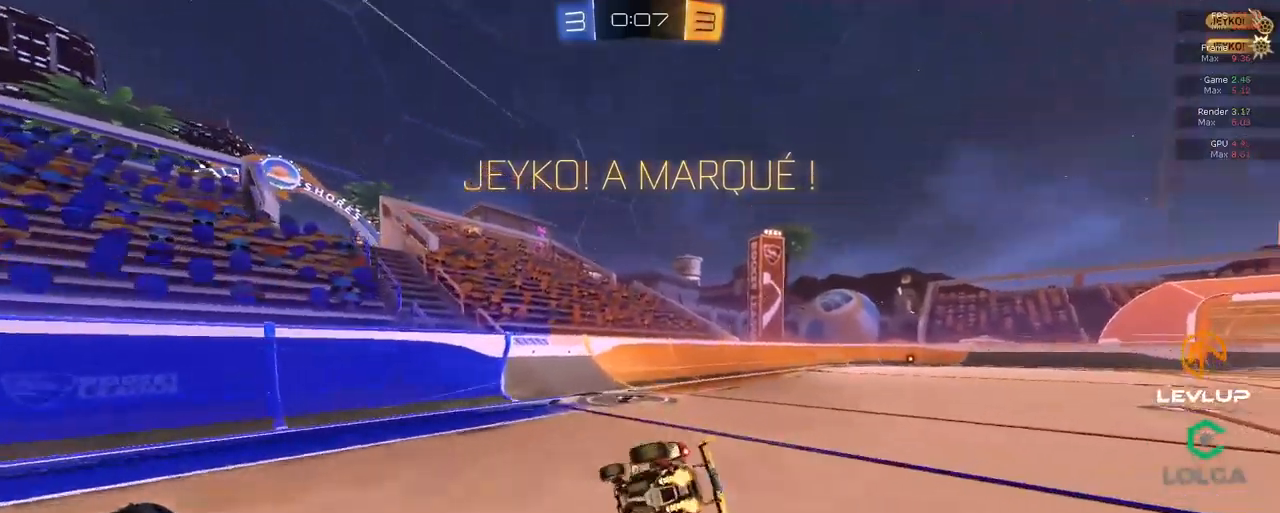
{"dt_ms": 500, "buttons": ["R2"], "left_stick": "center", "right_stick": "center", "events": [[334, "L2", "up"], [467, "left_stick", "center"]]}
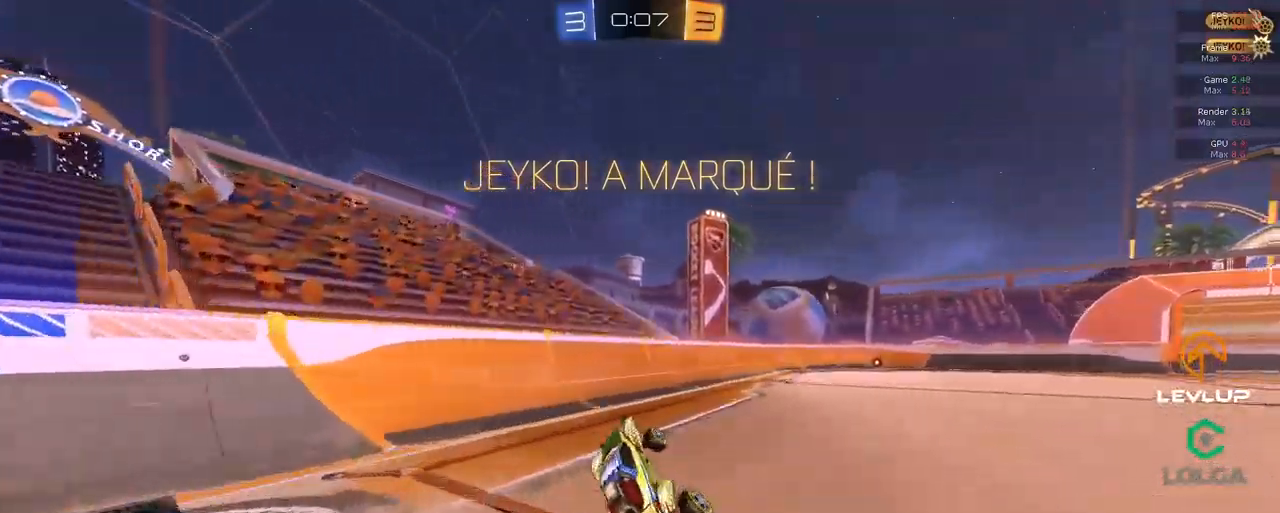
{"dt_ms": 500, "buttons": [], "left_stick": "left", "right_stick": "center", "events": [[34, "R2", "up"], [117, "left_stick", "right"], [350, "R2", "down"], [500, "R2", "up"], [500, "left_stick", "left"]]}
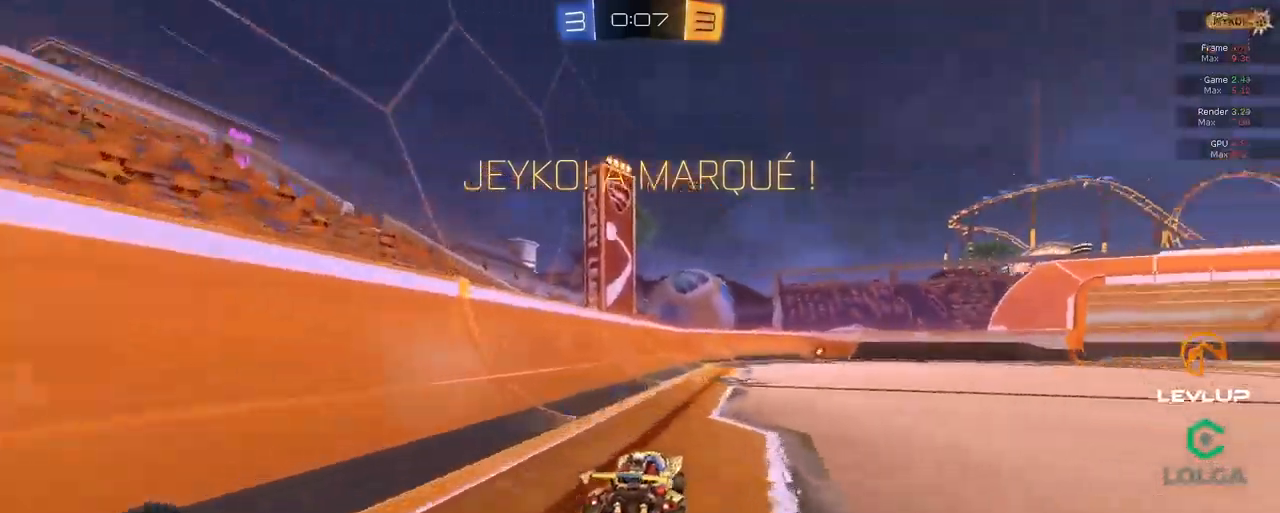
{"dt_ms": 500, "buttons": ["Y", "L2", "R2"], "left_stick": "up-right", "right_stick": "center"}
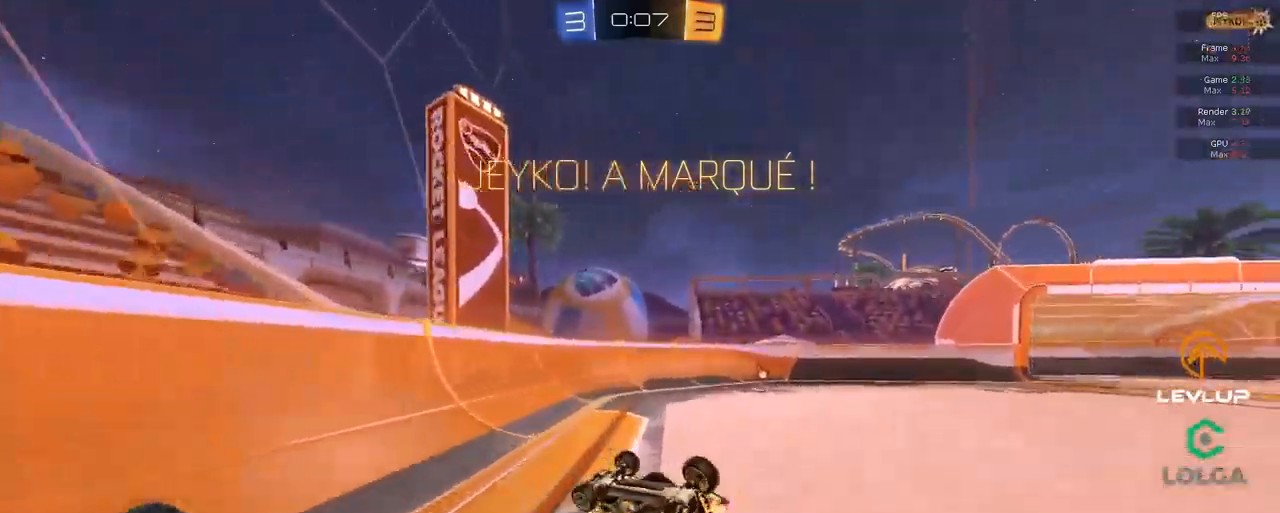
{"dt_ms": 1000, "buttons": [], "left_stick": "up-right", "right_stick": "center"}
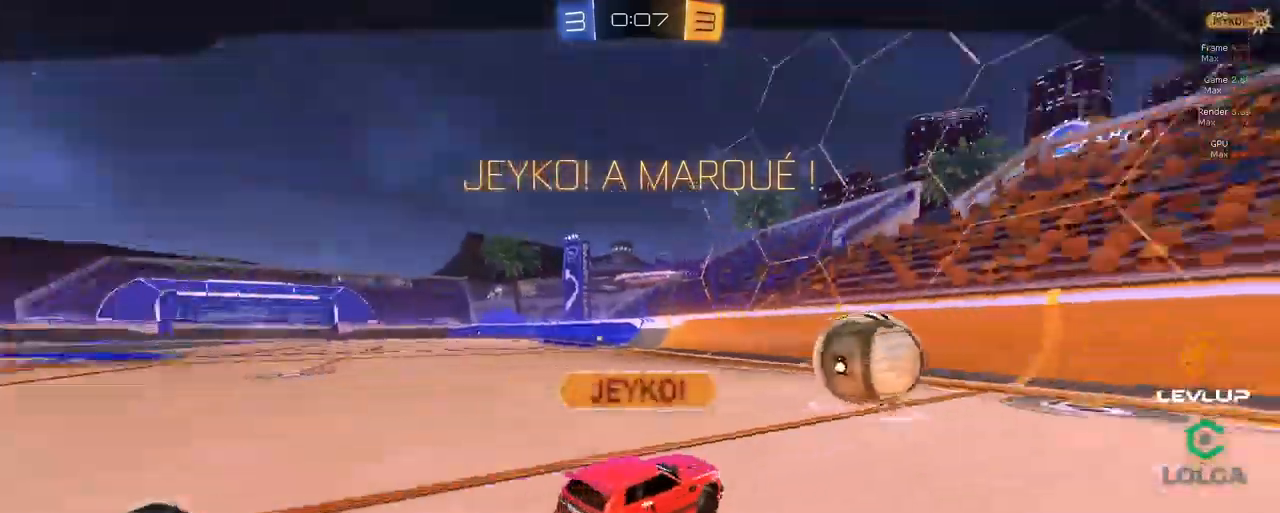
{"dt_ms": 500, "buttons": [], "left_stick": "center", "right_stick": "center", "events": [[34, "left_stick", "center"]]}
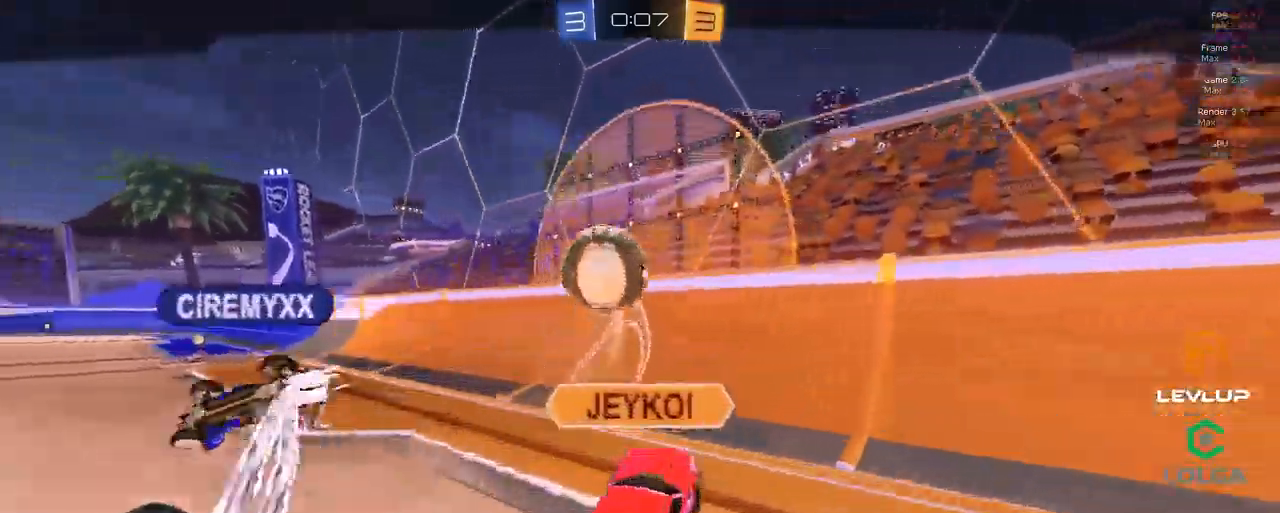
{"dt_ms": 500, "buttons": [], "left_stick": "center", "right_stick": "center", "events": [[334, "A", "down"], [417, "A", "up"]]}
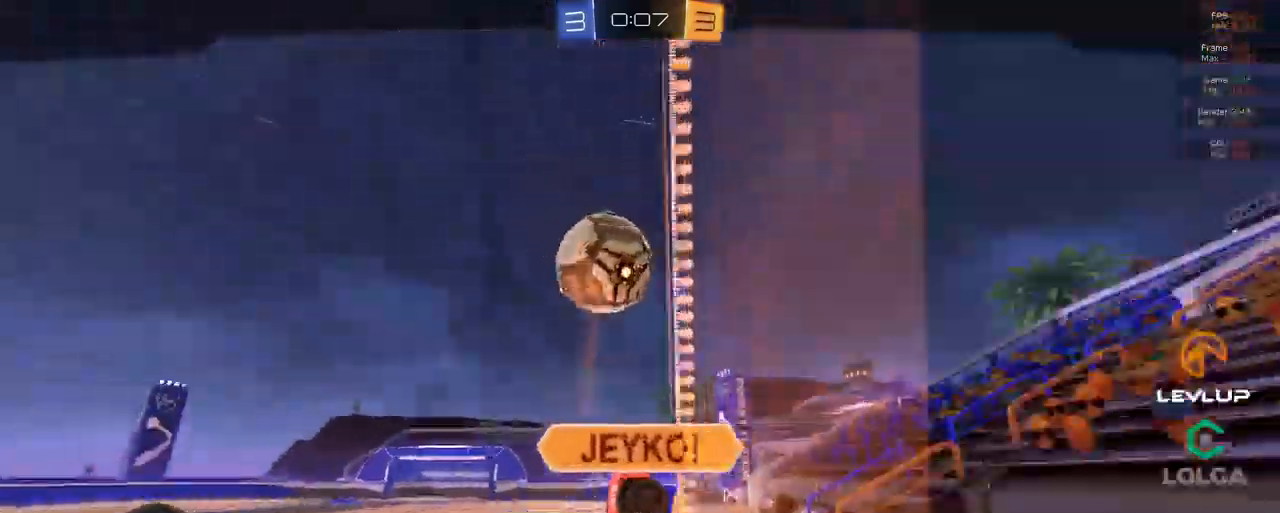
{"dt_ms": 500, "buttons": ["R2"], "left_stick": "center", "right_stick": "center", "events": [[84, "R2", "down"], [317, "DPAD_RIGHT", "down"], [367, "DPAD_RIGHT", "up"]]}
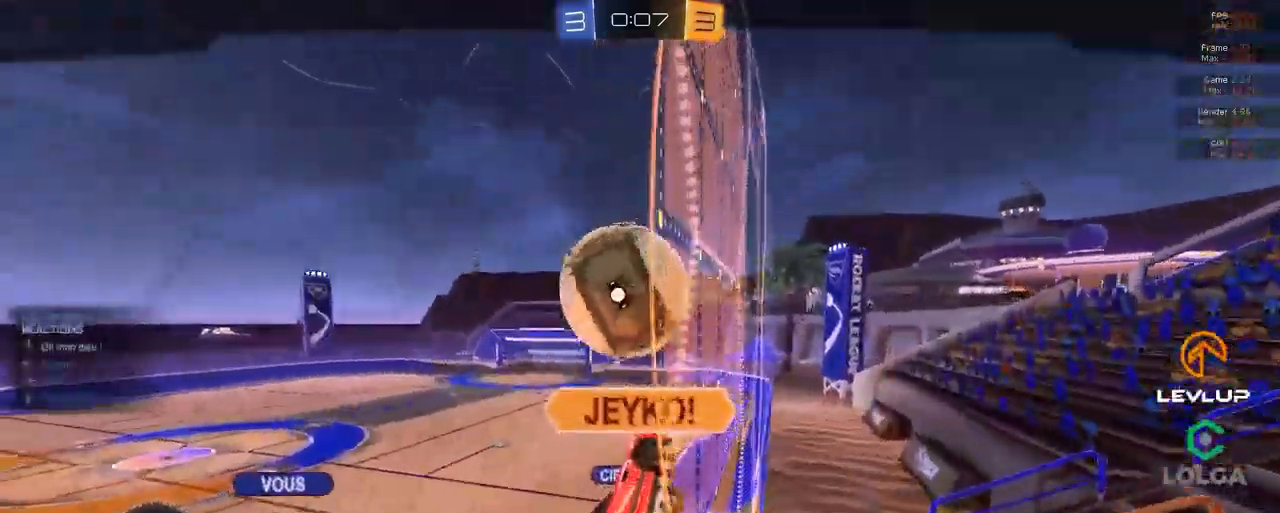
{"dt_ms": 501, "buttons": ["R2"], "left_stick": "center", "right_stick": "center", "events": []}
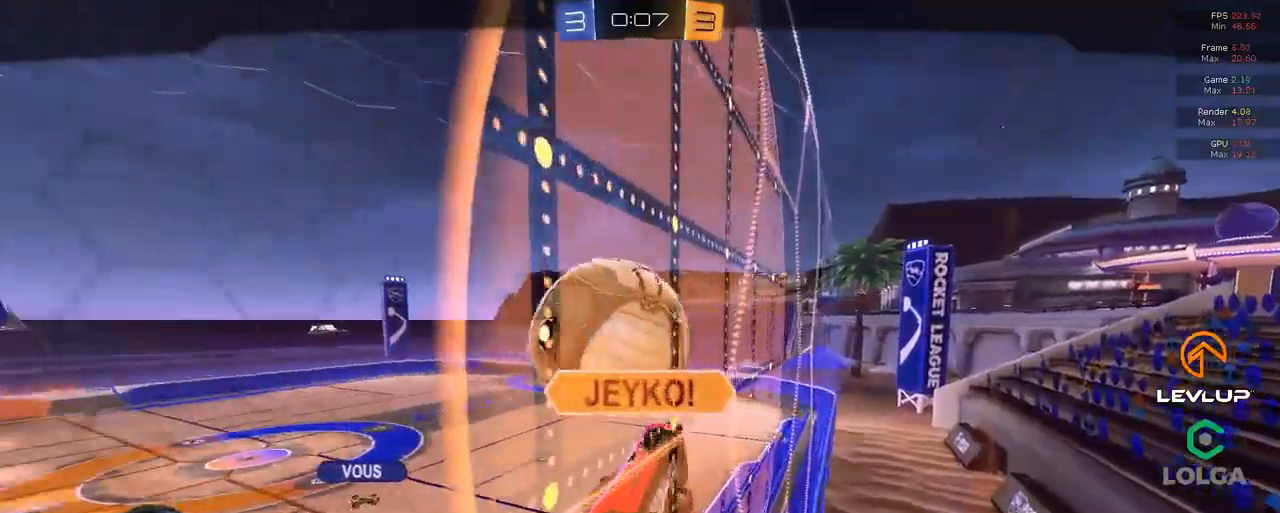
{"dt_ms": 500, "buttons": [], "left_stick": "center", "right_stick": "center", "events": [[150, "R2", "up"]]}
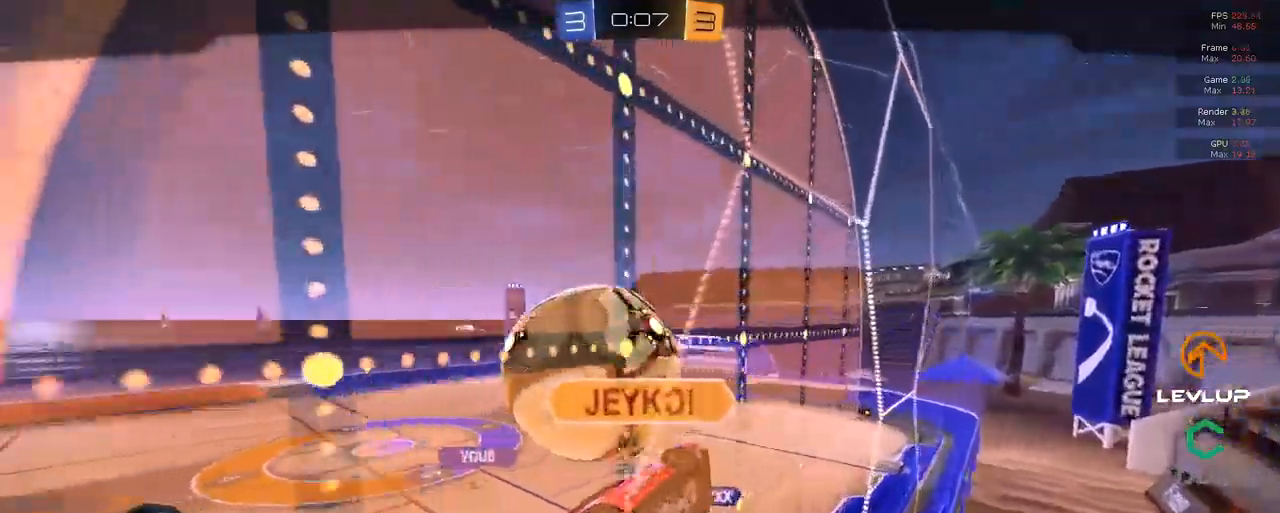
{"dt_ms": 500, "buttons": [], "left_stick": "center", "right_stick": "center", "events": []}
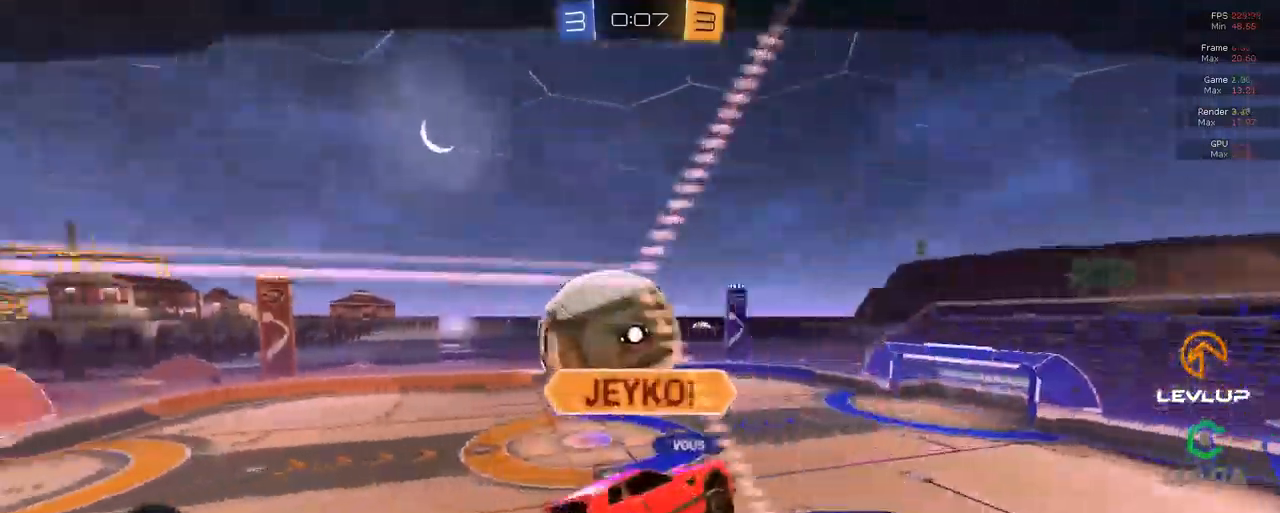
{"dt_ms": 500, "buttons": [], "left_stick": "center", "right_stick": "center", "events": [[400, "R2", "down"], [450, "R2", "up"]]}
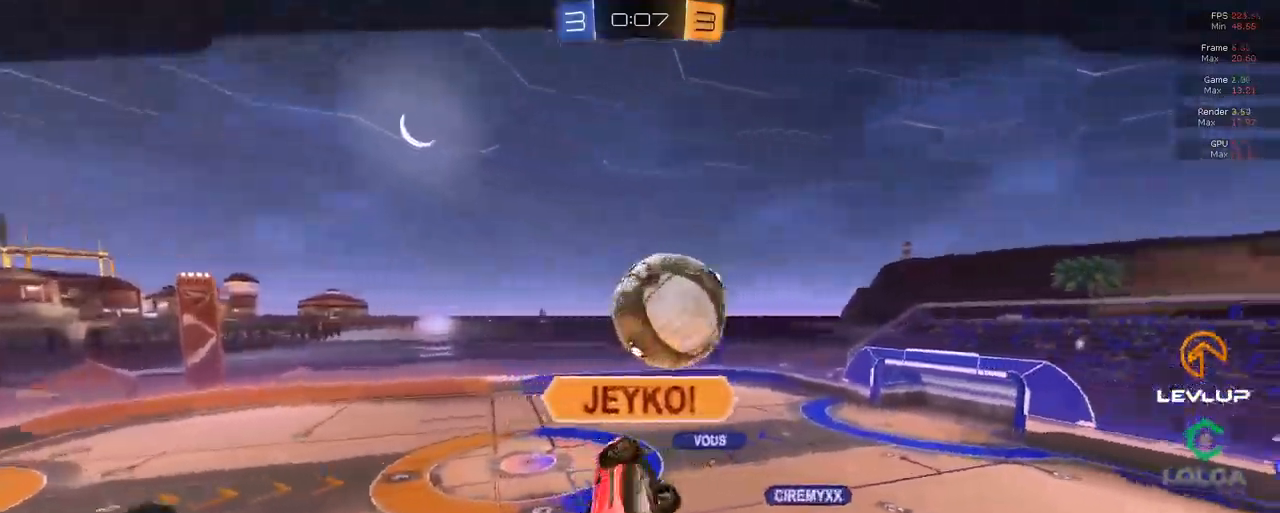
{"dt_ms": 500, "buttons": [], "left_stick": "center", "right_stick": "center", "events": []}
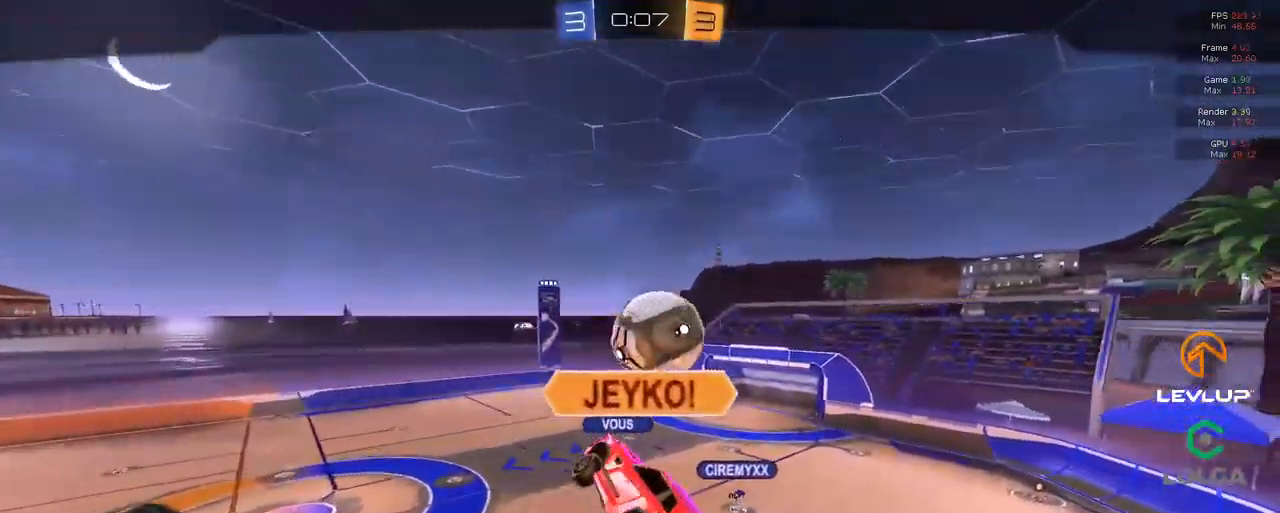
{"dt_ms": 500, "buttons": [], "left_stick": "center", "right_stick": "center", "events": []}
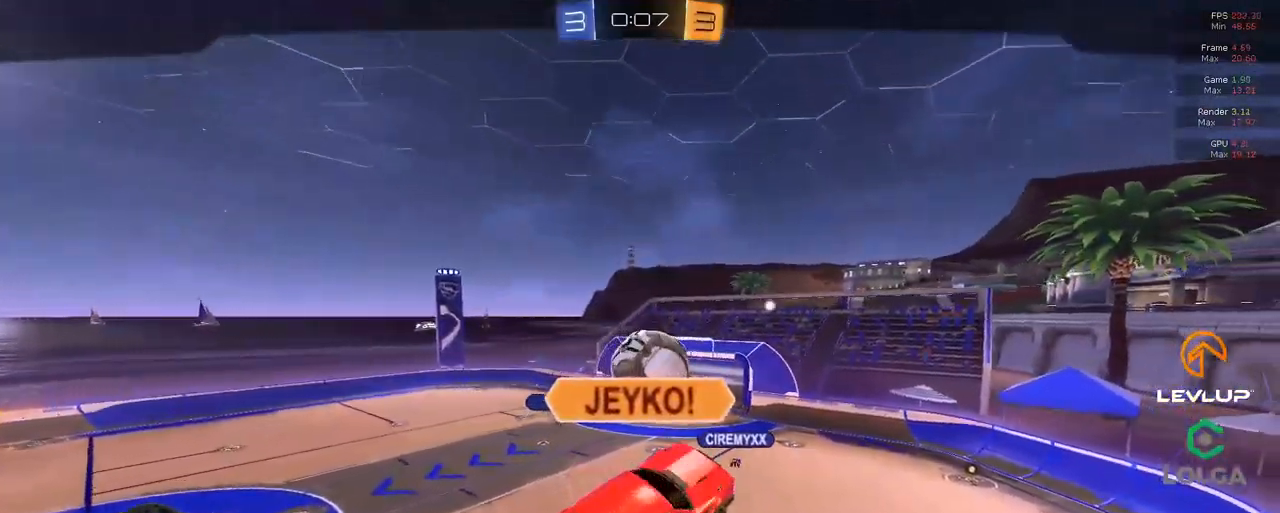
{"dt_ms": 500, "buttons": [], "left_stick": "center", "right_stick": "center", "events": []}
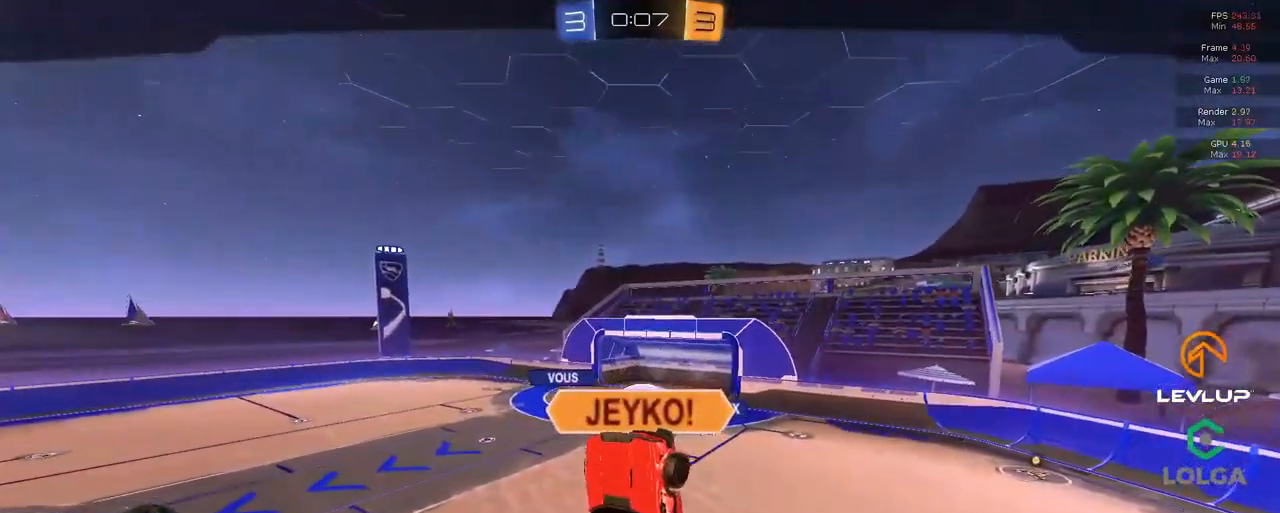
{"dt_ms": 500, "buttons": [], "left_stick": "center", "right_stick": "center", "events": []}
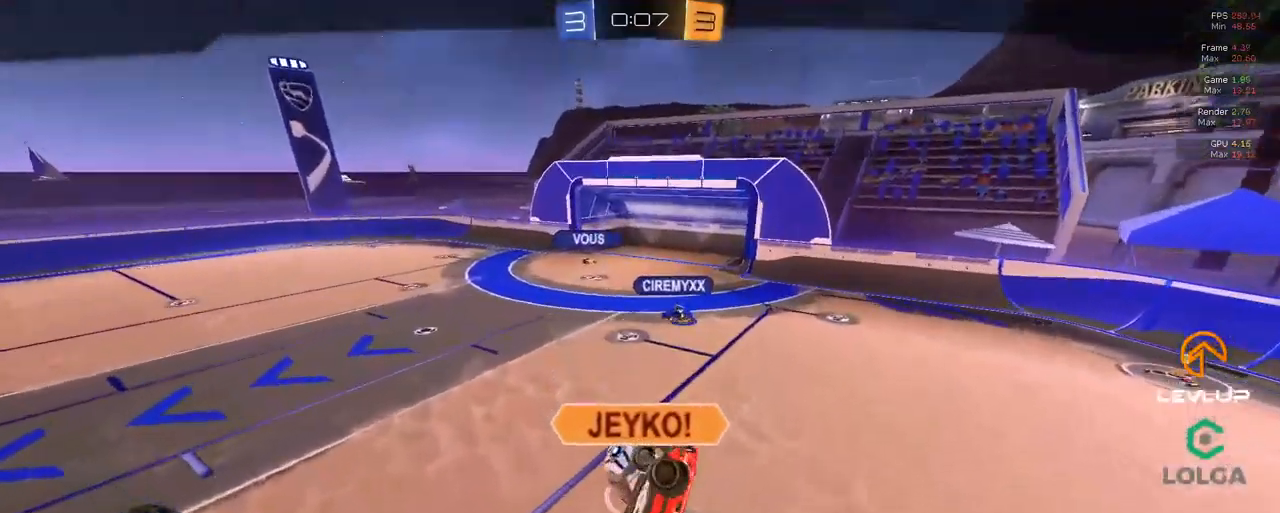
{"dt_ms": 500, "buttons": [], "left_stick": "center", "right_stick": "center", "events": []}
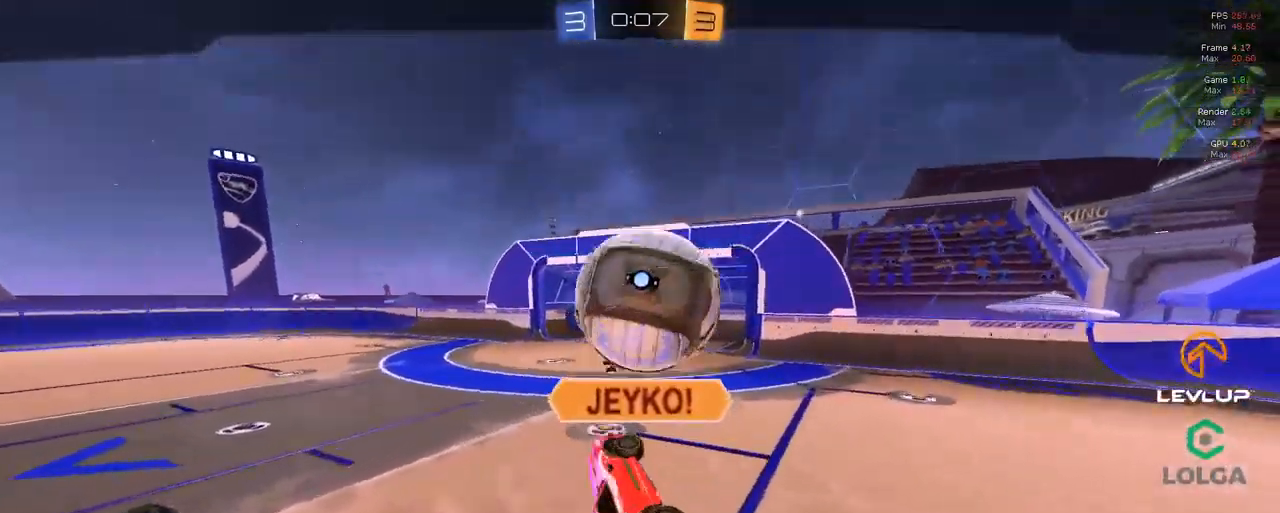
{"dt_ms": 500, "buttons": [], "left_stick": "center", "right_stick": "center", "events": []}
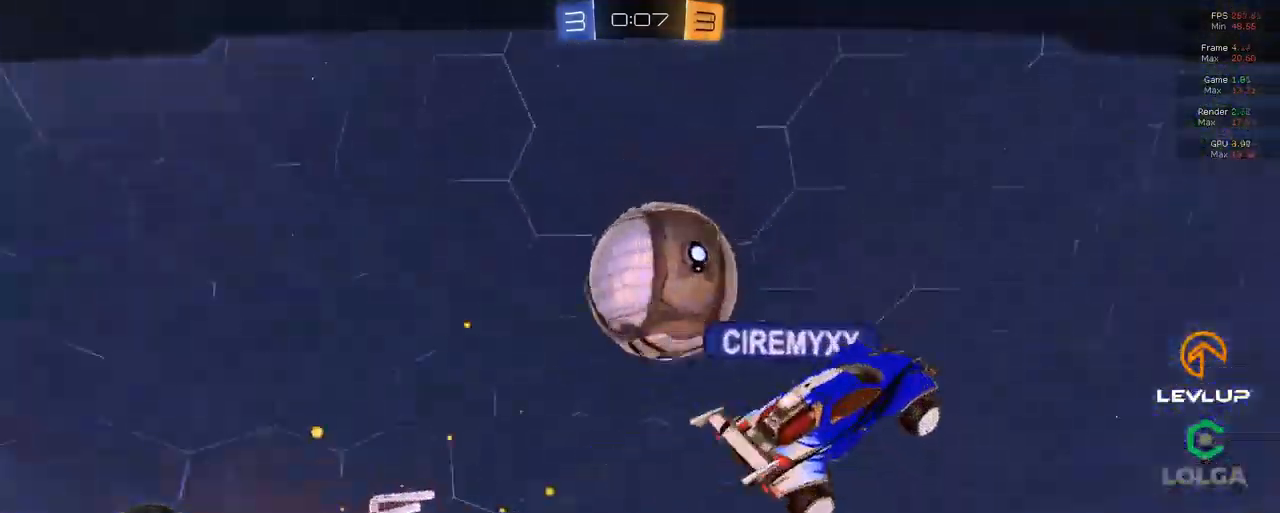
{"dt_ms": 500, "buttons": [], "left_stick": "center", "right_stick": "center", "events": [[183, "A", "down"], [283, "A", "up"]]}
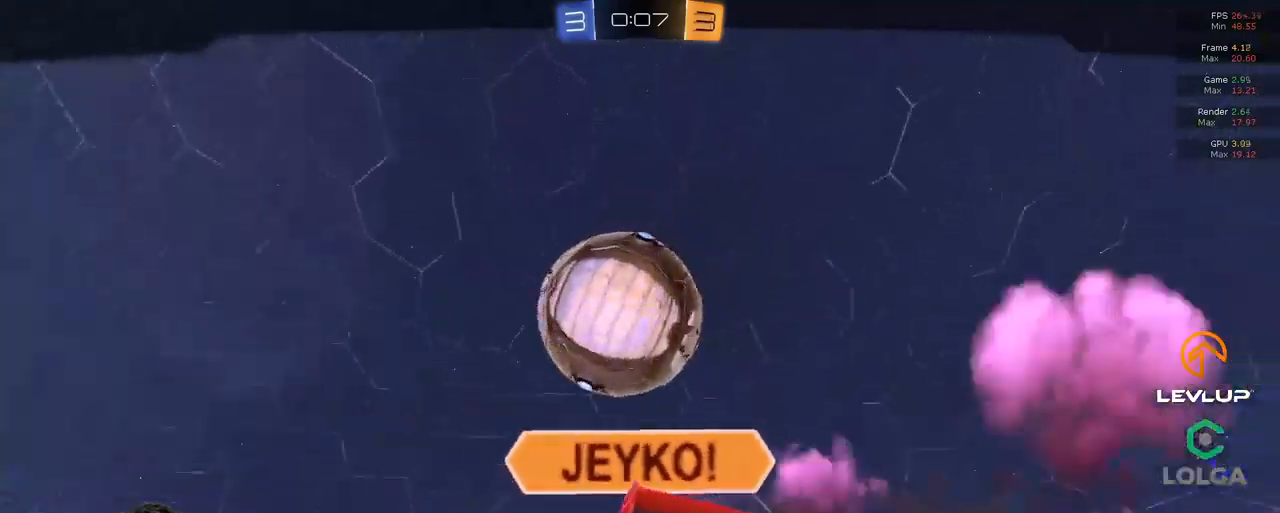
{"dt_ms": 500, "buttons": [], "left_stick": "center", "right_stick": "center", "events": []}
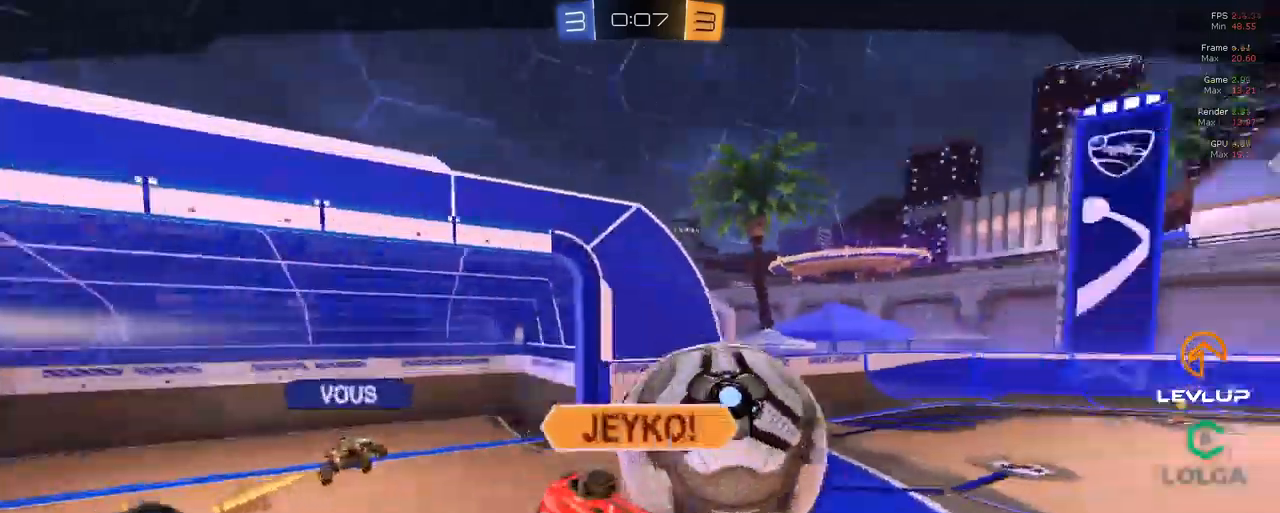
{"dt_ms": 500, "buttons": [], "left_stick": "center", "right_stick": "center", "events": []}
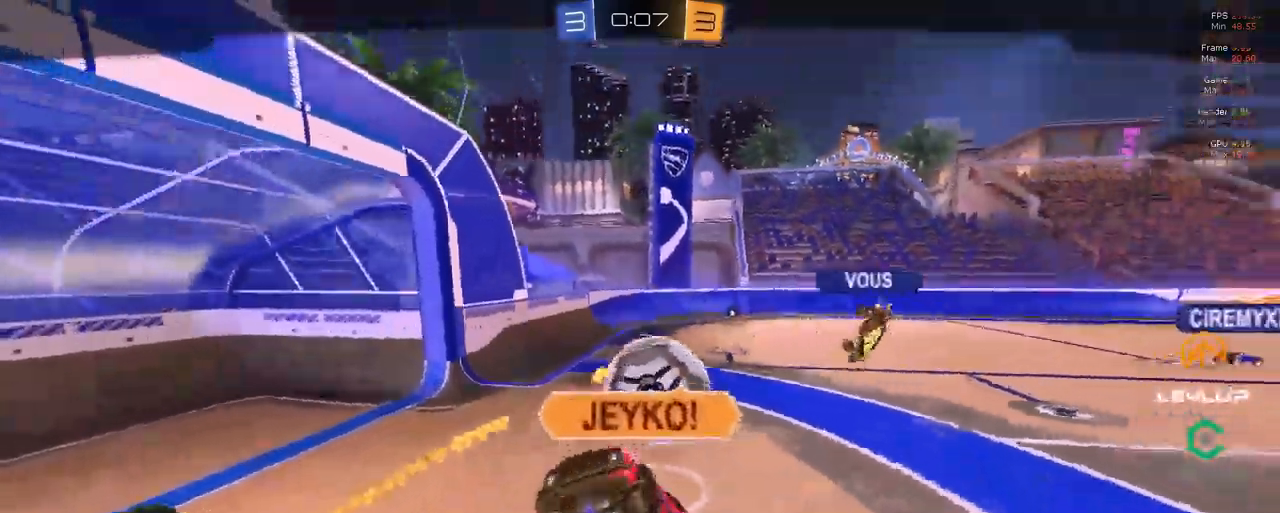
{"dt_ms": 500, "buttons": [], "left_stick": "center", "right_stick": "center", "events": [[67, "R2", "down"], [100, "Y", "down"], [183, "Y", "up"], [283, "R2", "up"]]}
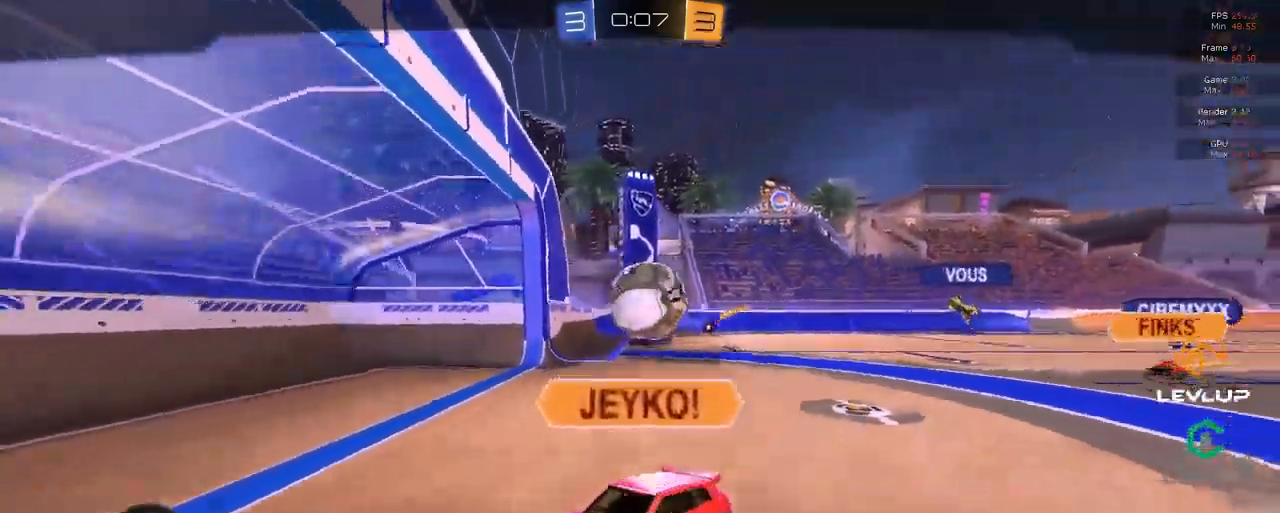
{"dt_ms": 500, "buttons": ["Y", "R2"], "left_stick": "center", "right_stick": "center", "events": [[467, "R2", "down"], [500, "Y", "down"]]}
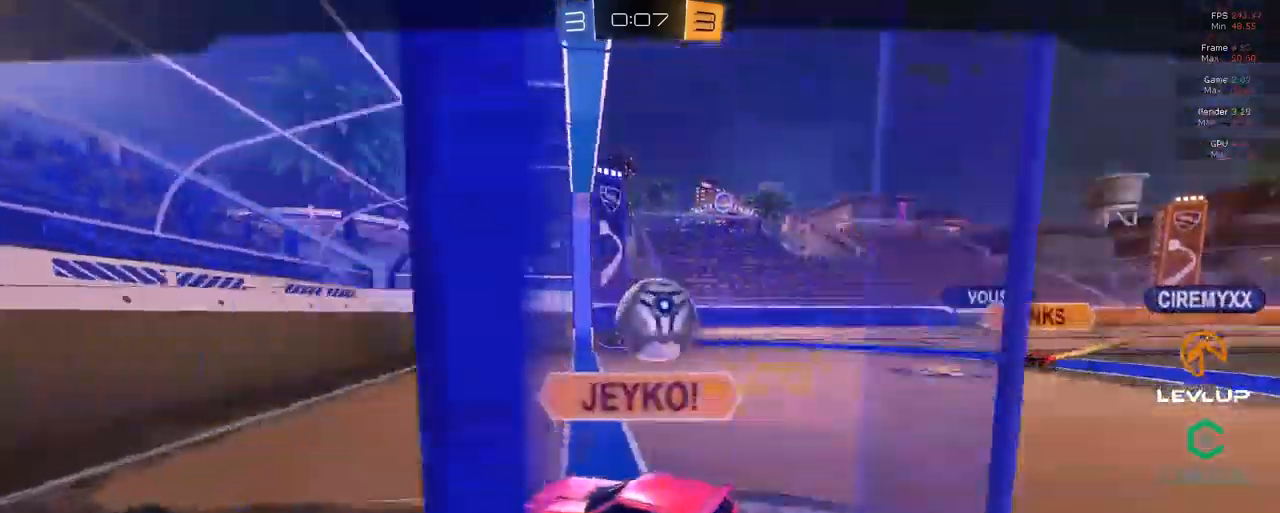
{"dt_ms": 500, "buttons": [], "left_stick": "center", "right_stick": "center", "events": [[100, "Y", "up"], [267, "R2", "up"]]}
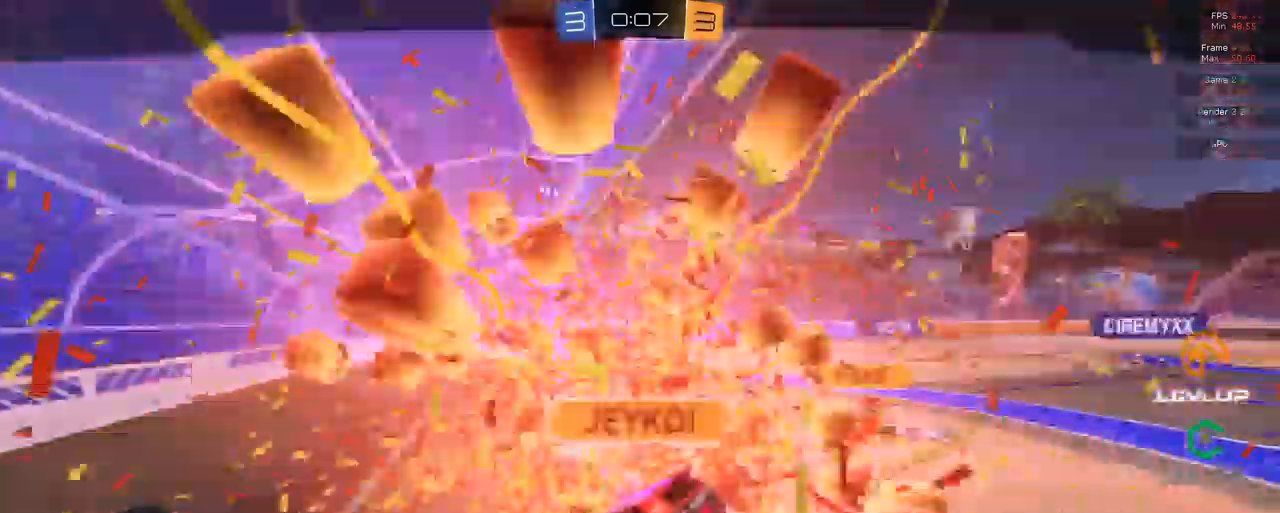
{"dt_ms": 500, "buttons": [], "left_stick": "center", "right_stick": "center", "events": []}
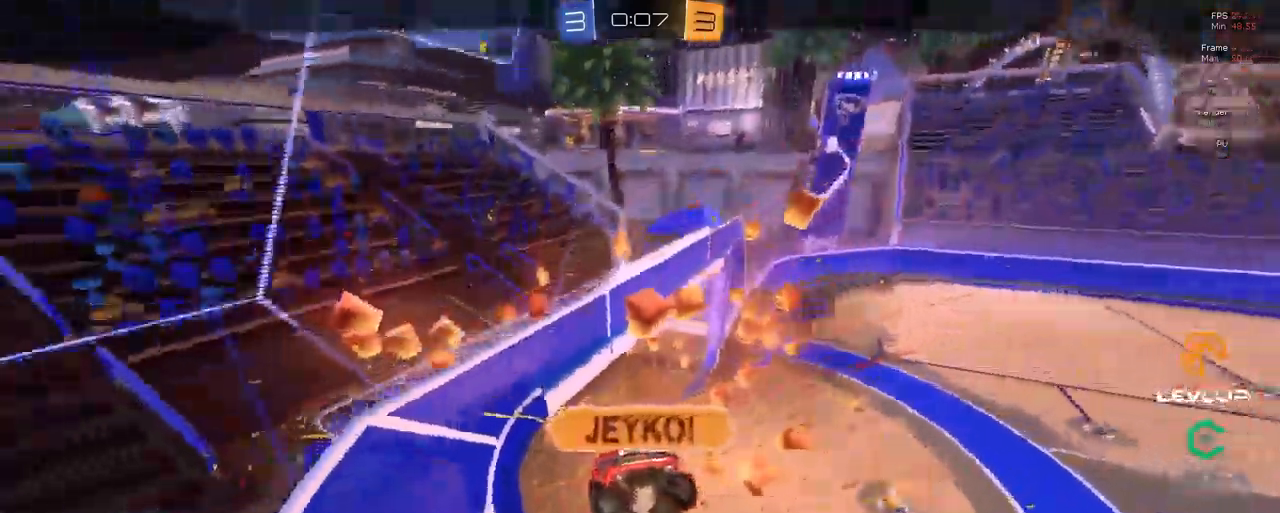
{"dt_ms": 500, "buttons": [], "left_stick": "center", "right_stick": "center", "events": [[333, "R2", "down"], [450, "R2", "up"]]}
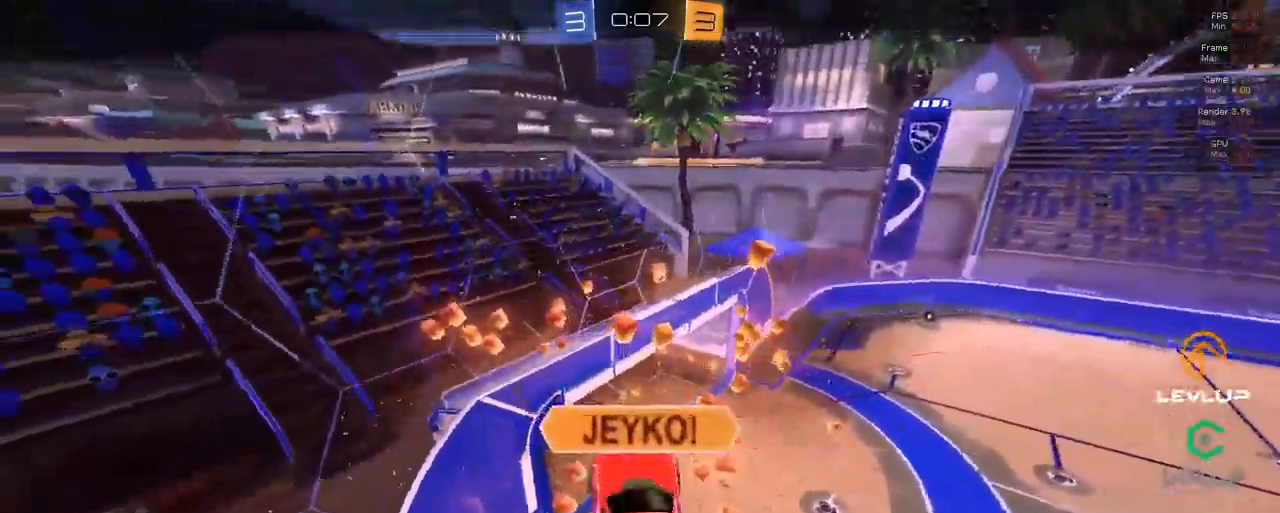
{"dt_ms": 500, "buttons": [], "left_stick": "center", "right_stick": "center", "events": [[217, "A", "down"], [300, "A", "up"], [383, "Y", "down"], [467, "Y", "up"]]}
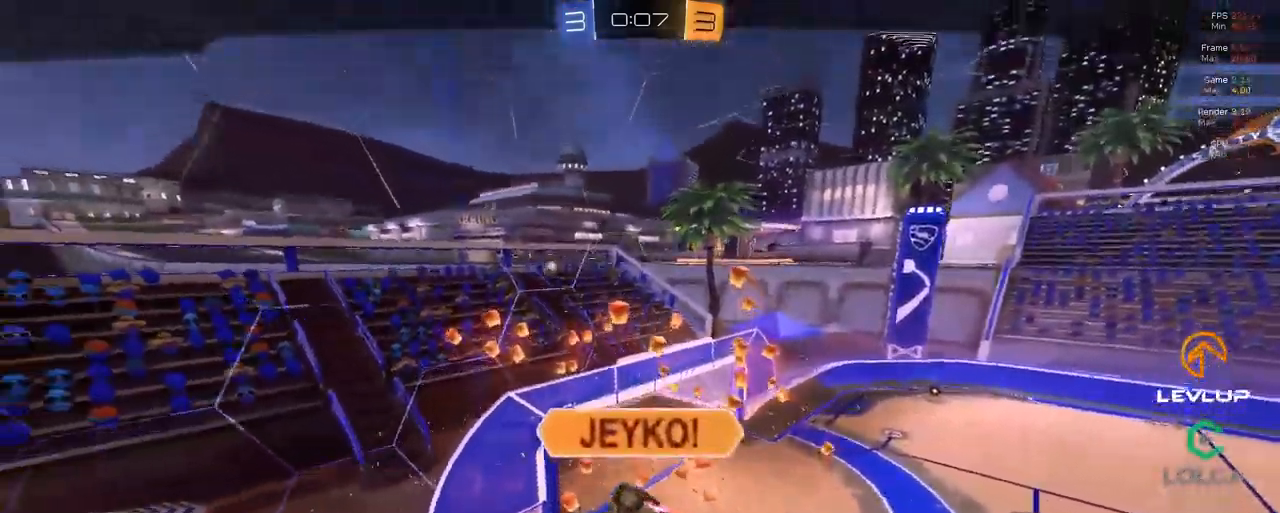
{"dt_ms": 500, "buttons": ["R2"], "left_stick": "center", "right_stick": "center", "events": [[333, "R2", "down"], [367, "Y", "down"], [450, "Y", "up"]]}
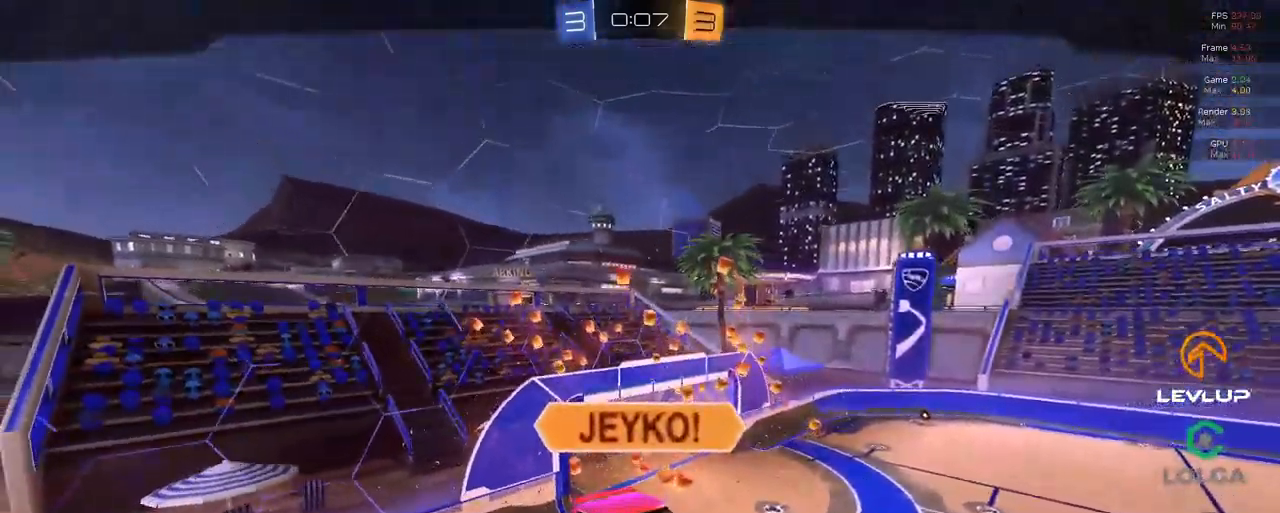
{"dt_ms": 499, "buttons": ["R2"], "left_stick": "center", "right_stick": "center", "events": [[366, "right_stick", "right"], [449, "right_stick", "center"]]}